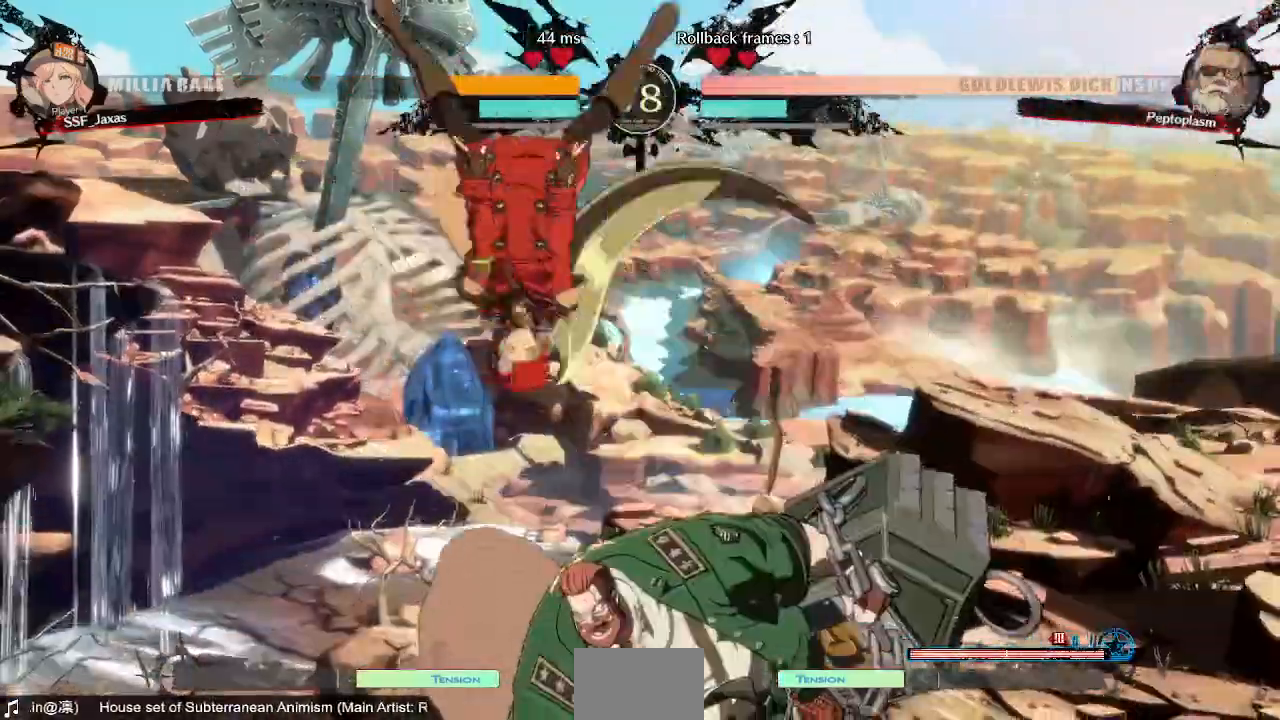
Gameplay with a controller (arcade stick); each line is a JSON object with the inputs held at the frame after it. "events" lists button and stick changes between this image and that frame as [ms after this image, input, new state], when the widget could be followed in between. Not read: L3 R3 SELECT START.
{"buttons": ["L1"]}
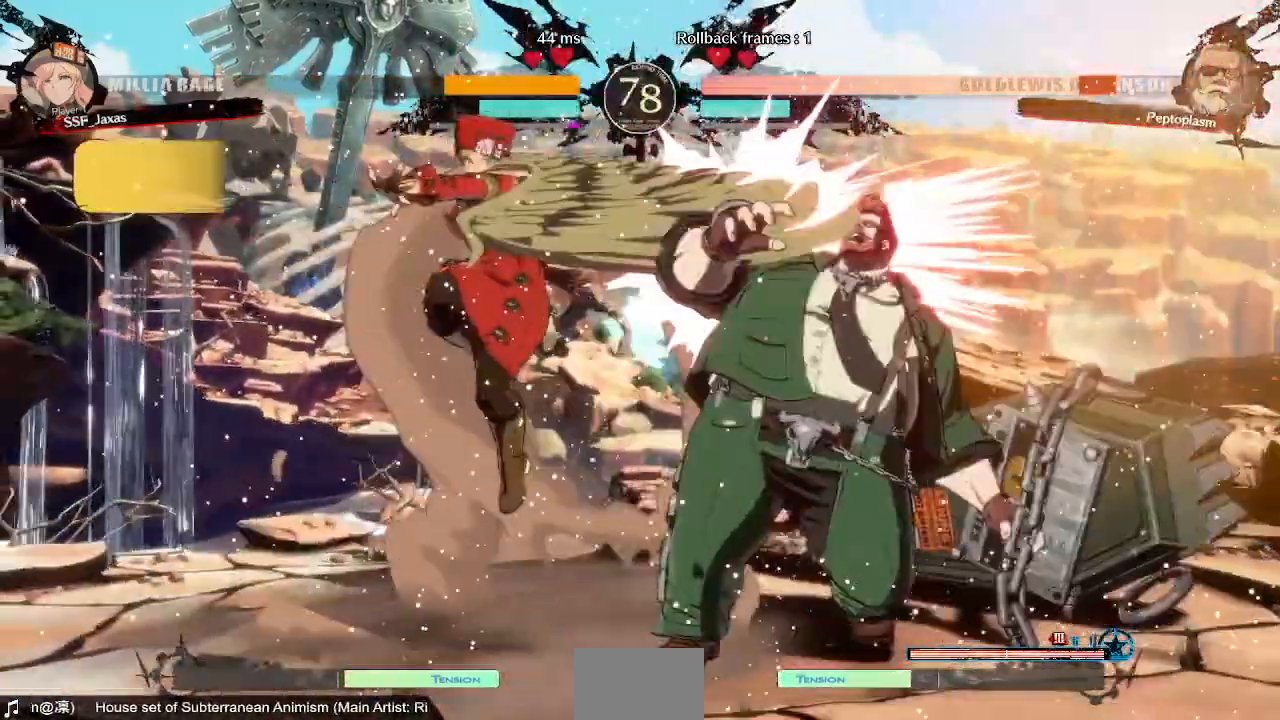
{"buttons": []}
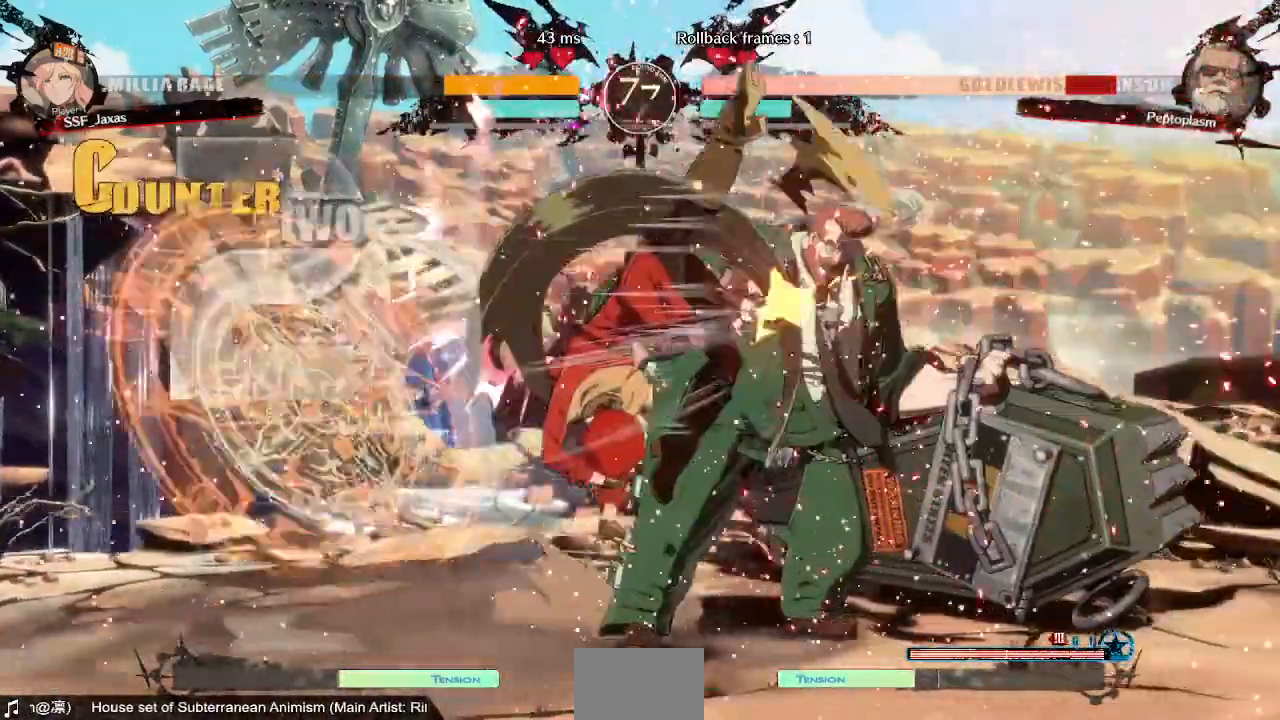
{"buttons": ["R2", "DPAD_DOWN"]}
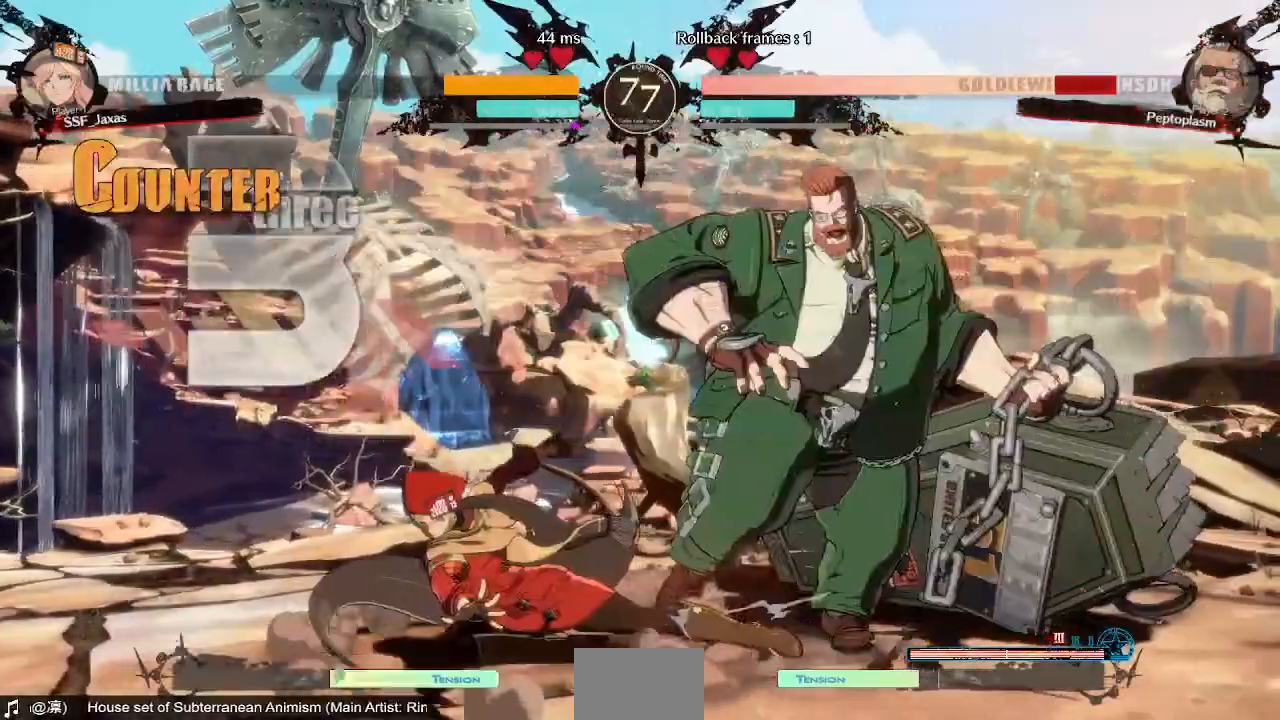
{"buttons": [], "events": [[40, "R2", "up"], [80, "DPAD_DOWN", "up"], [200, "DPAD_DOWN", "down"], [280, "DPAD_DOWN", "up"], [280, "DPAD_RIGHT", "down"], [280, "R1", "down"], [400, "DPAD_RIGHT", "up"], [440, "R1", "up"]]}